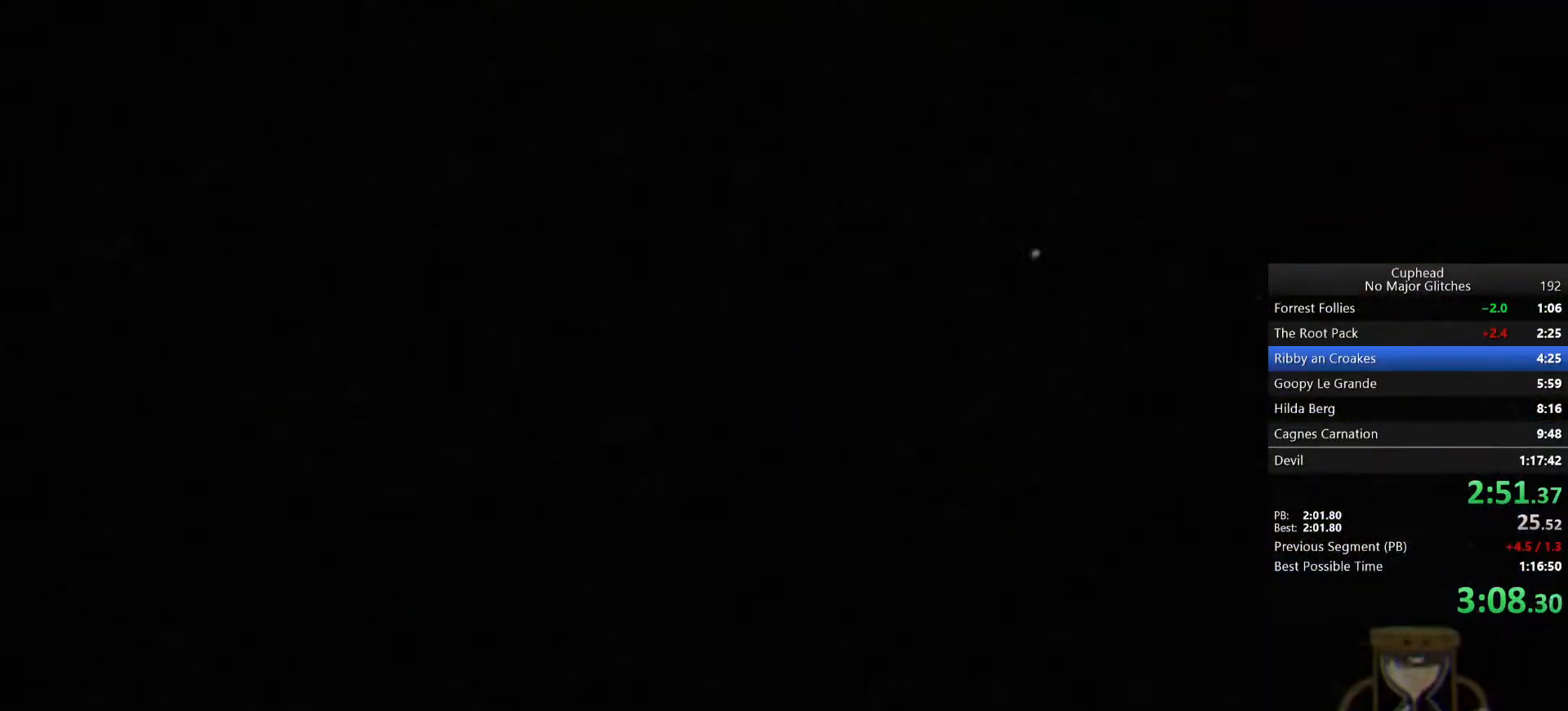
Gameplay with a controller (PlayStation layout); each line is a JSON object with the inputs held at the frame after it. "events" lists button and stick changes between this image and that frame as [ms after this image, input, new state], when the widget could be followed in between.
{"buttons": [], "left_stick": "up-right", "right_stick": "center", "events": []}
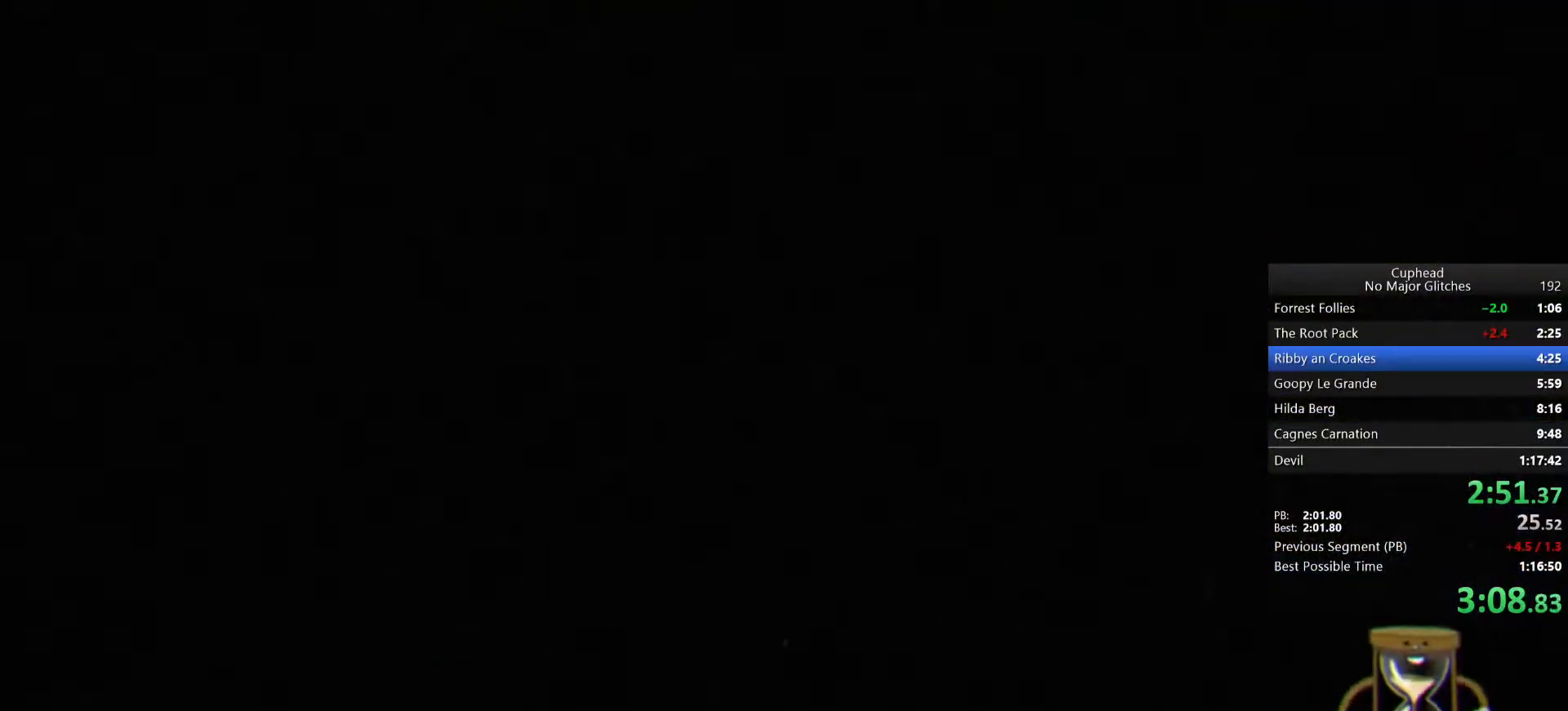
{"buttons": [], "left_stick": "up-right", "right_stick": "center", "events": []}
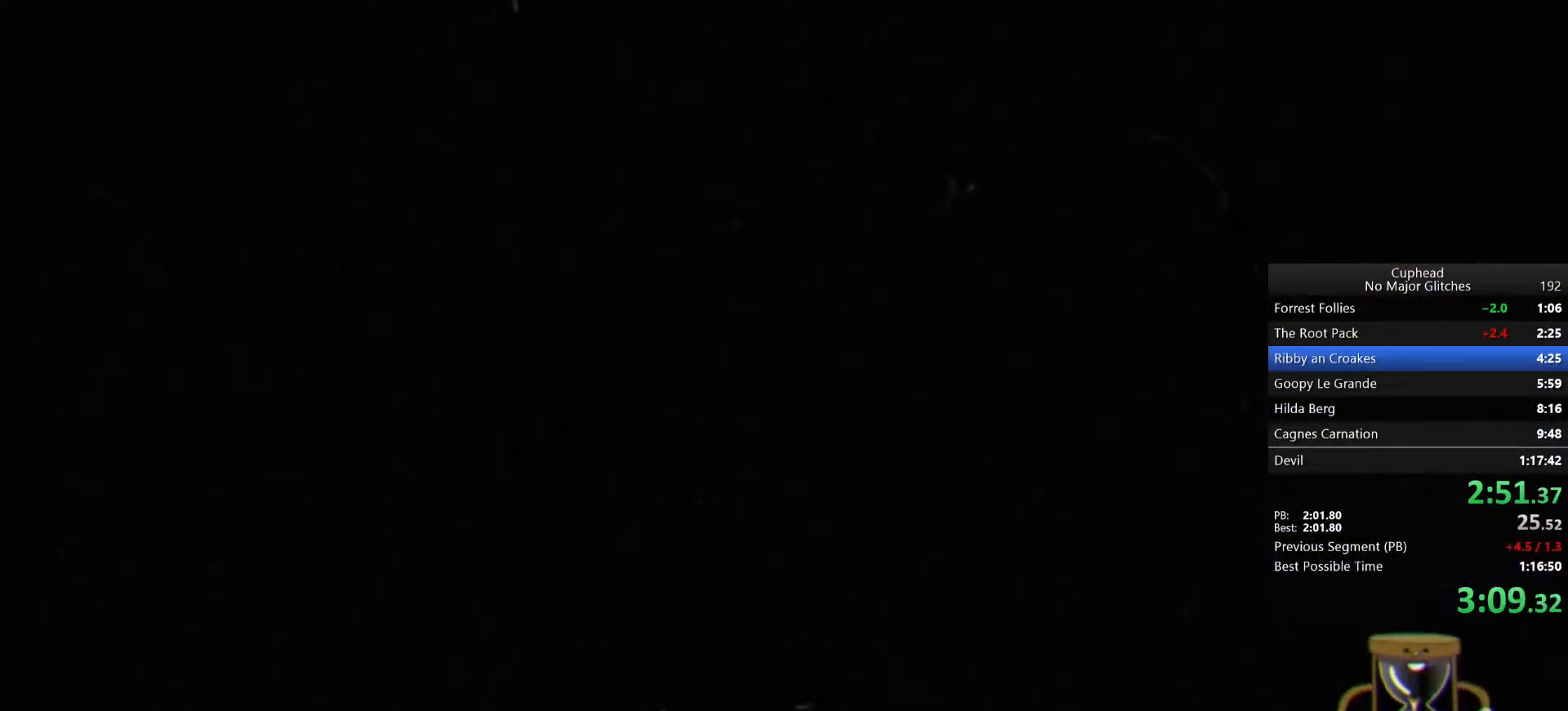
{"buttons": [], "left_stick": "up-right", "right_stick": "center", "events": []}
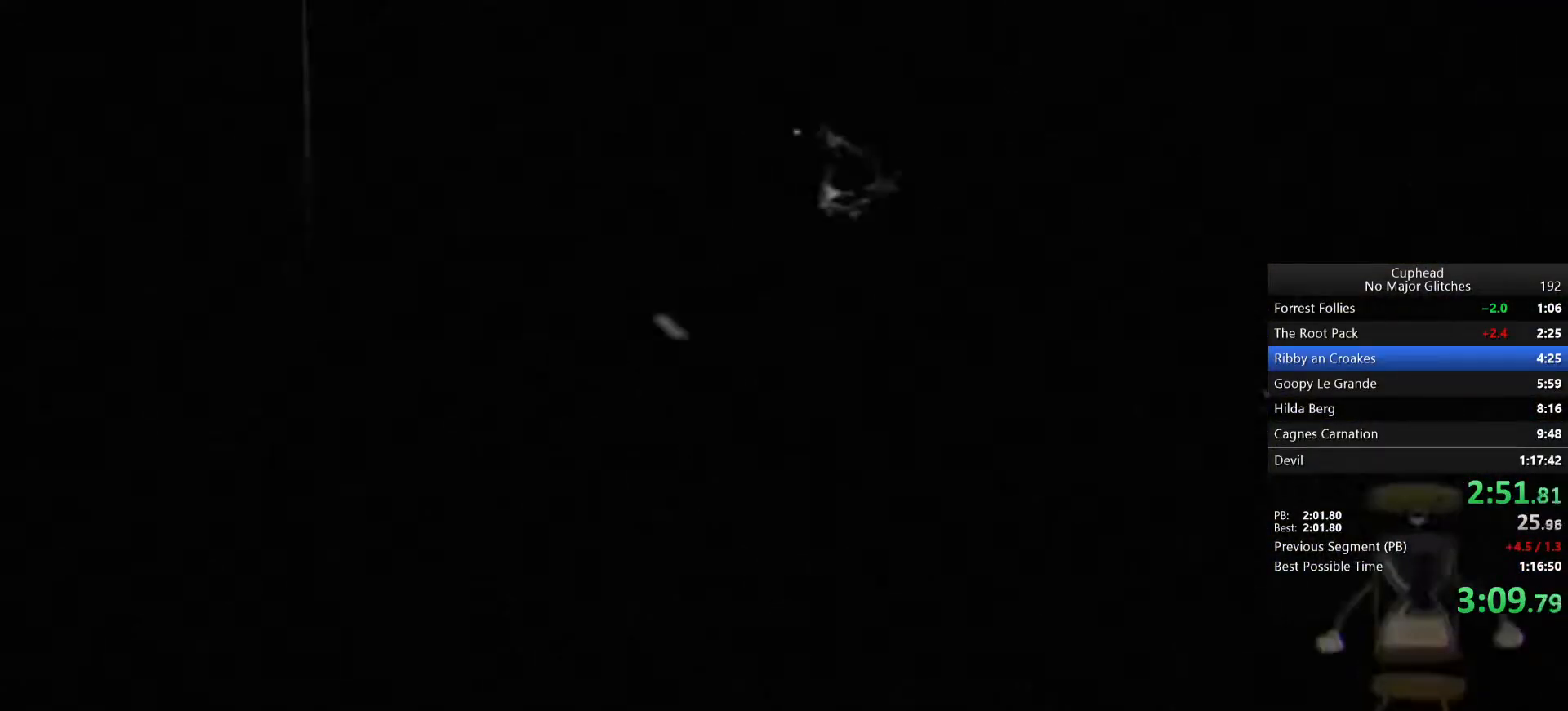
{"buttons": [], "left_stick": "up-right", "right_stick": "center", "events": []}
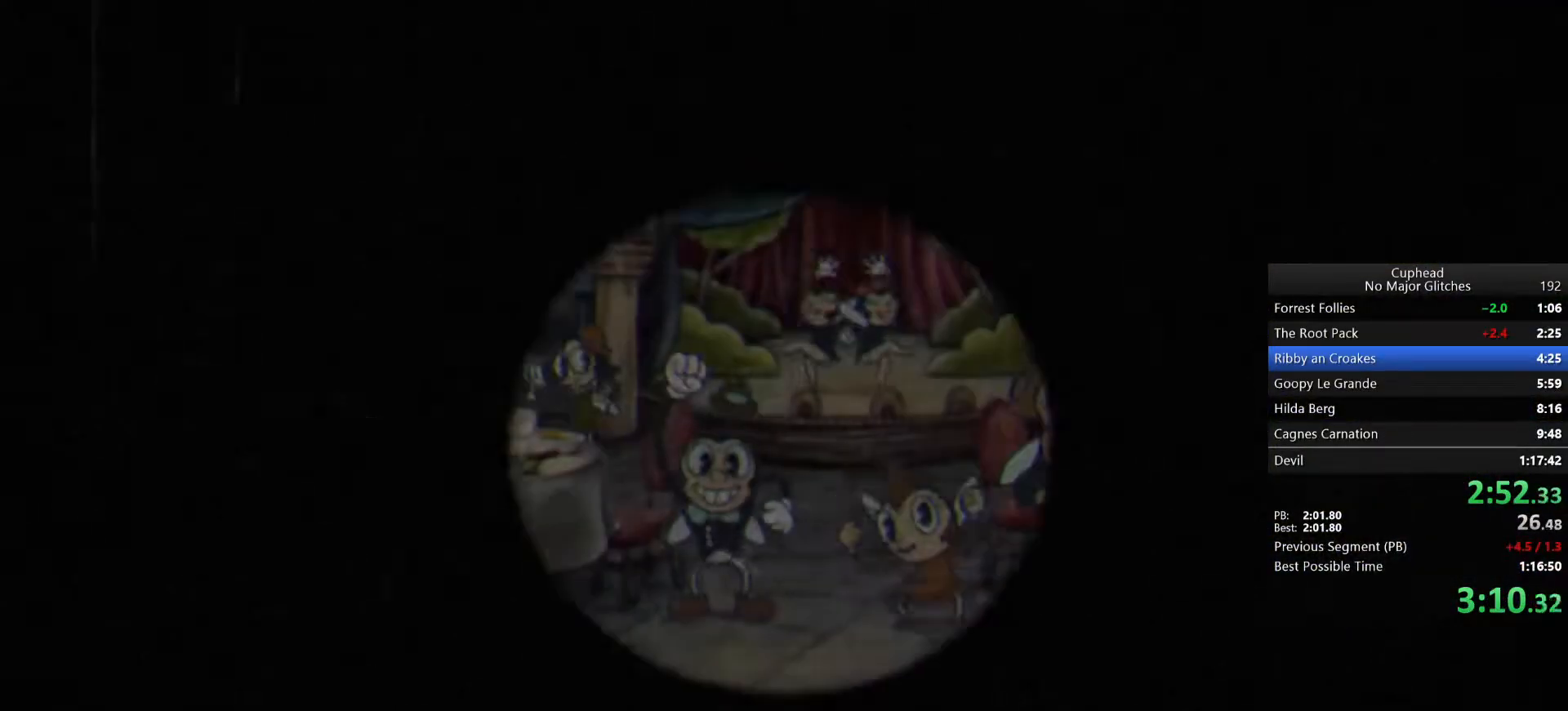
{"buttons": [], "left_stick": "up-right", "right_stick": "center", "events": []}
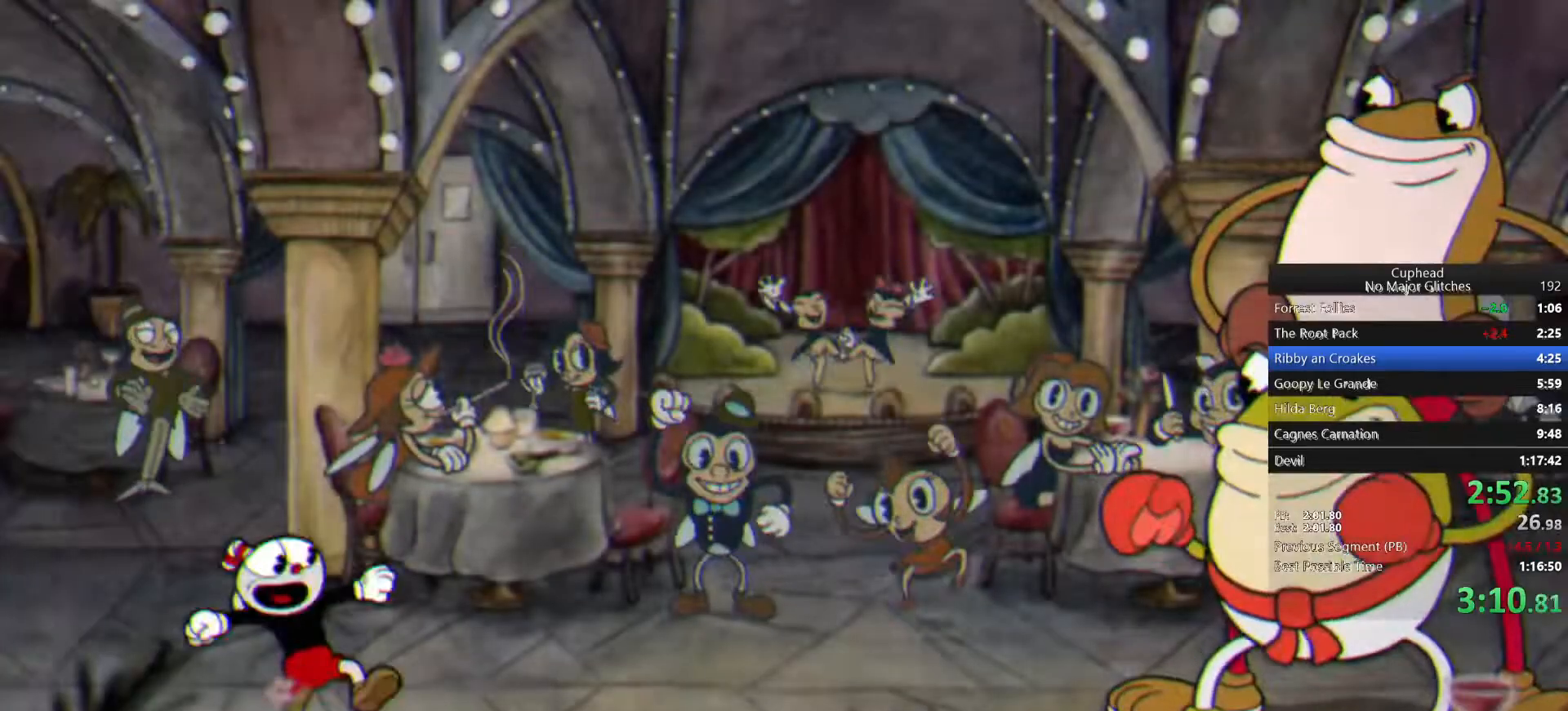
{"buttons": [], "left_stick": "up-right", "right_stick": "center", "events": []}
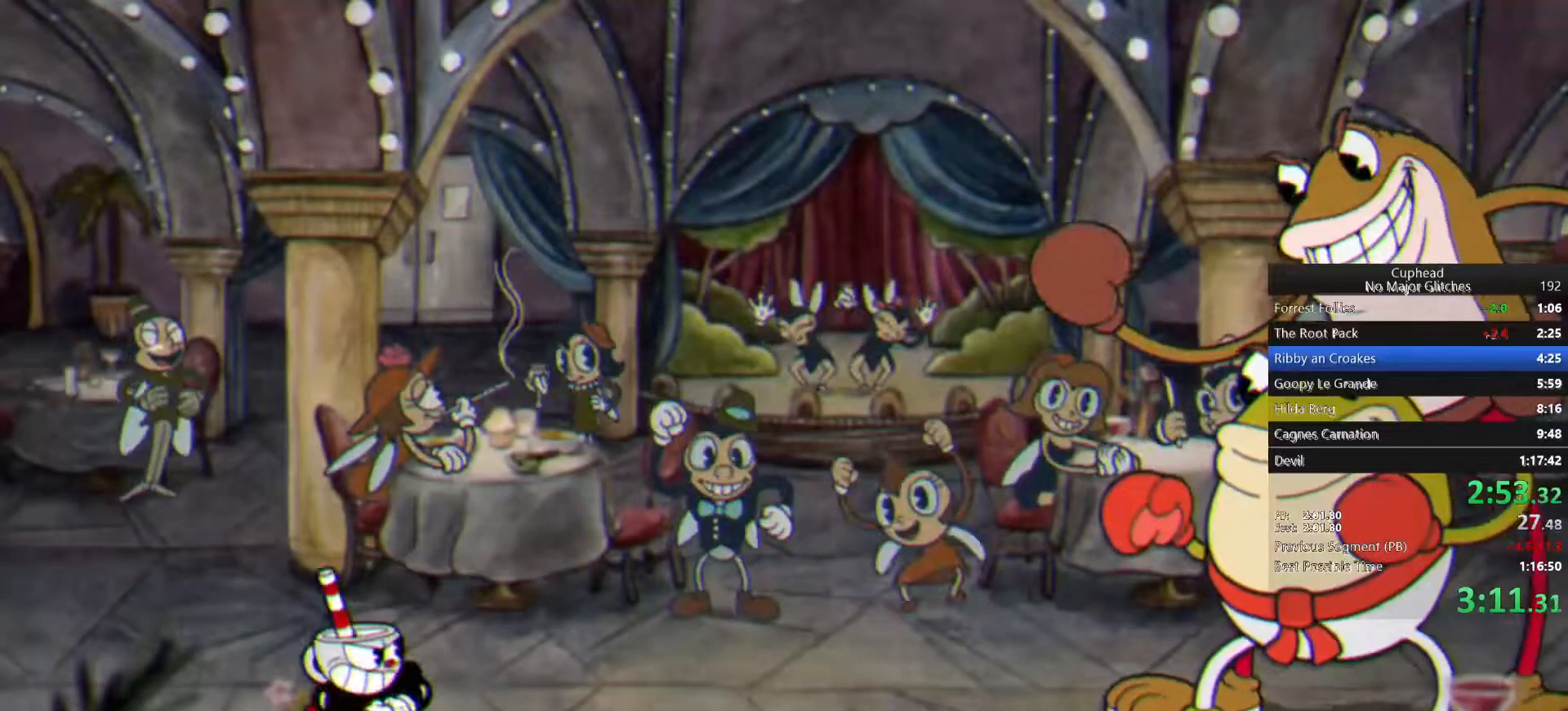
{"buttons": [], "left_stick": "up-right", "right_stick": "center", "events": []}
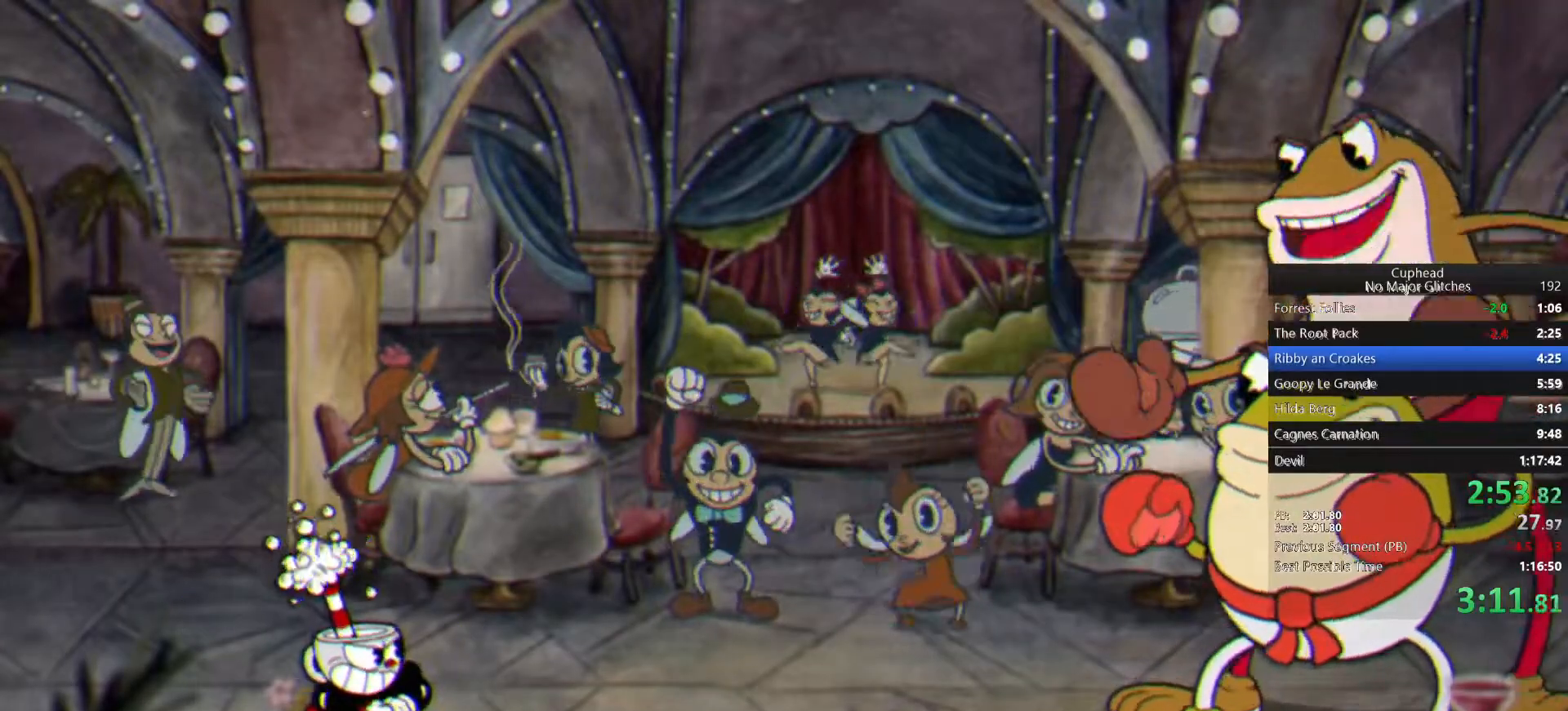
{"buttons": [], "left_stick": "up-right", "right_stick": "center", "events": []}
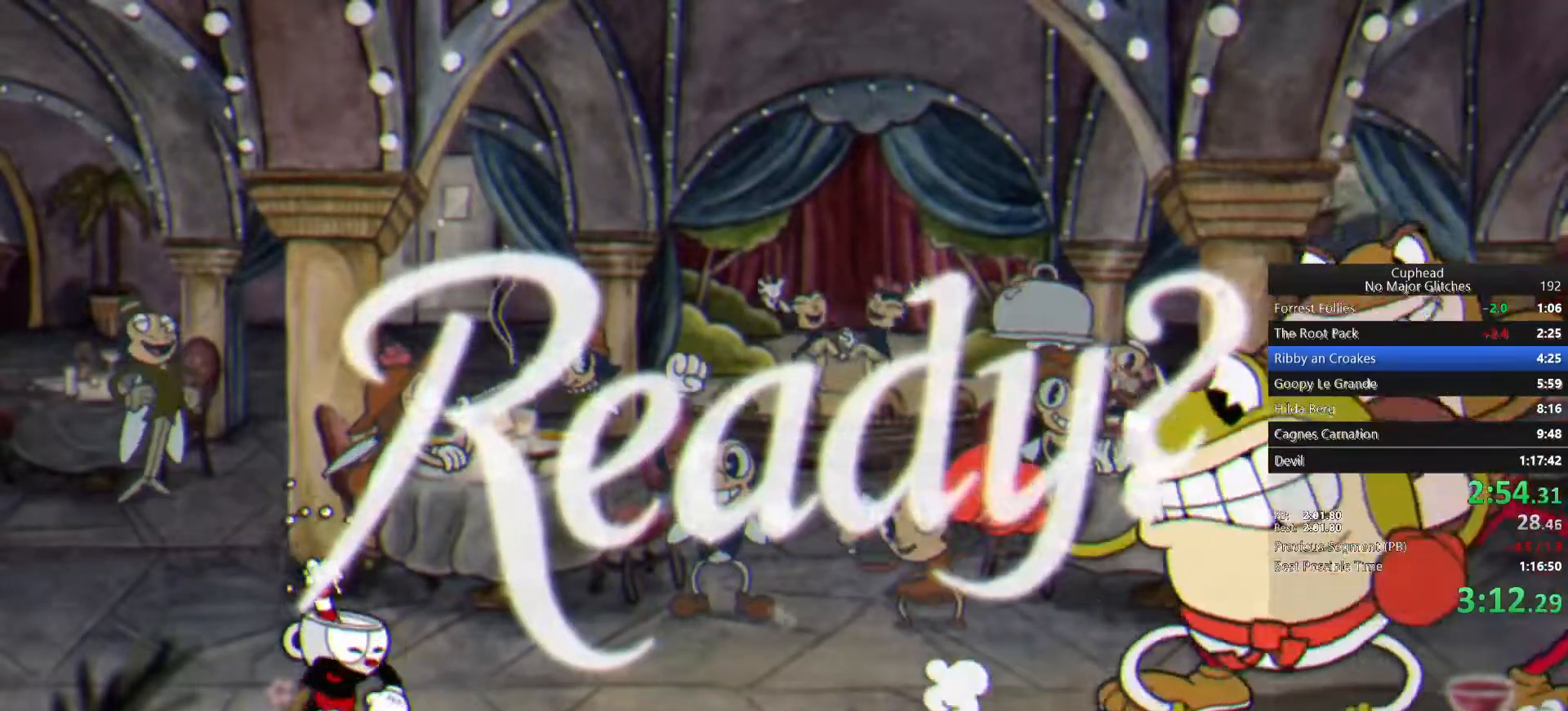
{"buttons": [], "left_stick": "up-right", "right_stick": "center", "events": []}
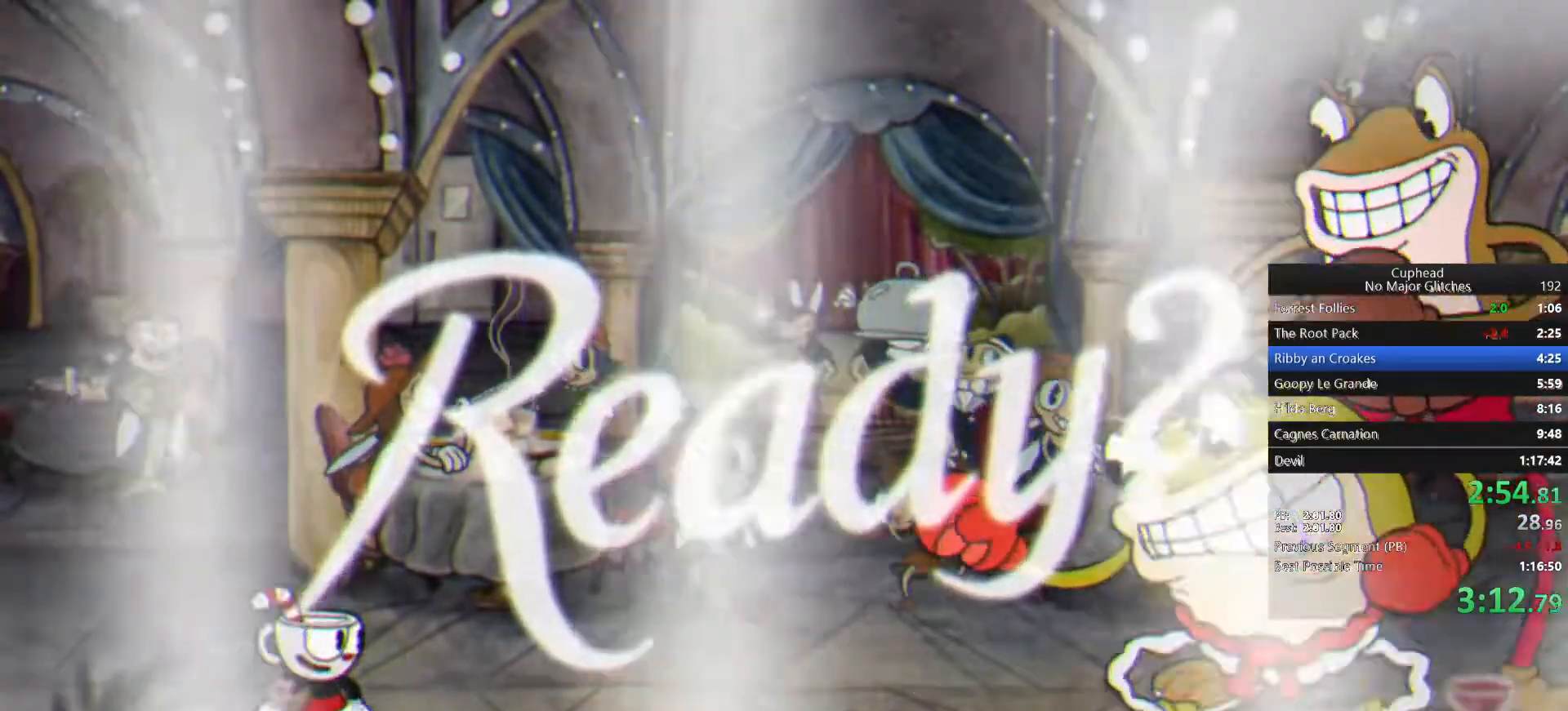
{"buttons": [], "left_stick": "up-right", "right_stick": "center", "events": []}
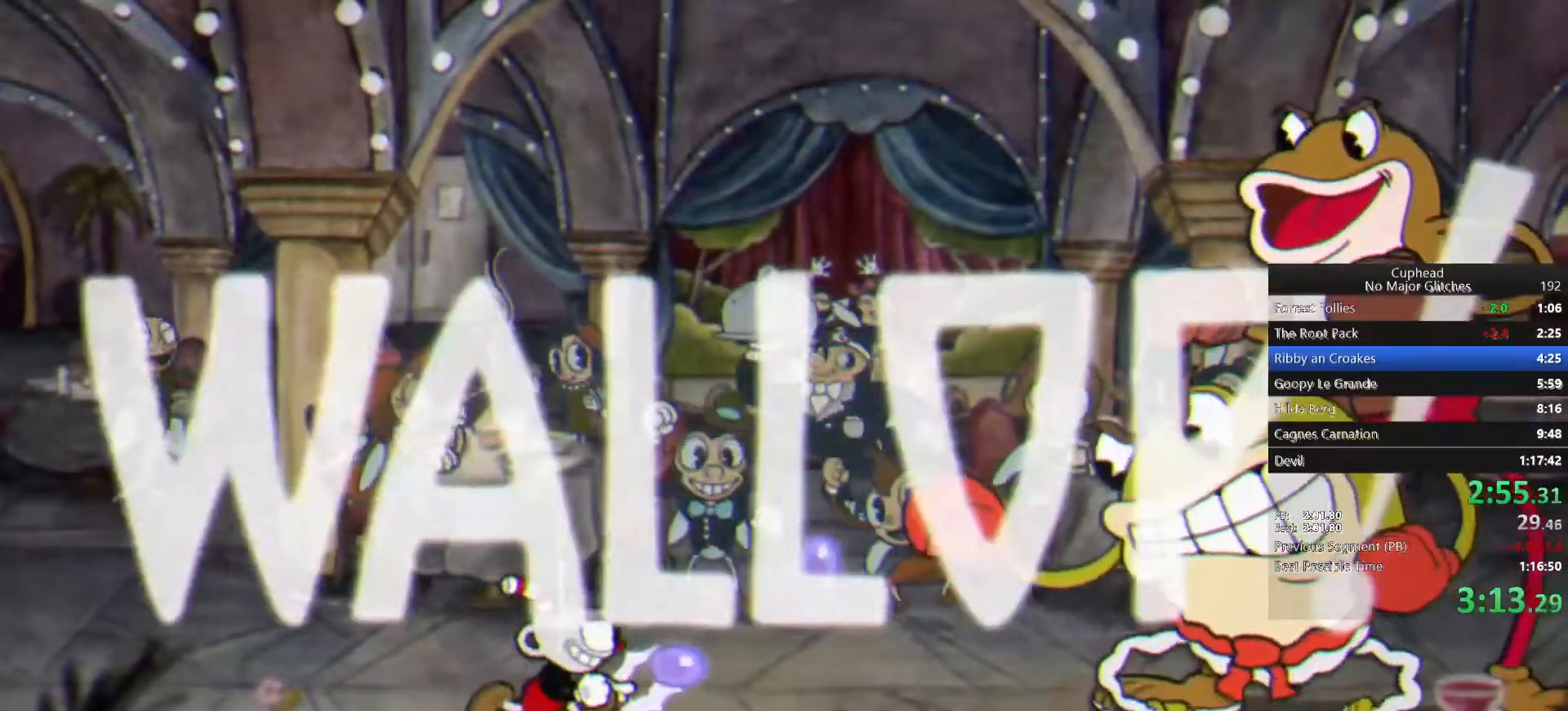
{"buttons": ["SQUARE"], "left_stick": "up-right", "right_stick": "center", "events": [[467, "SQUARE", "down"]]}
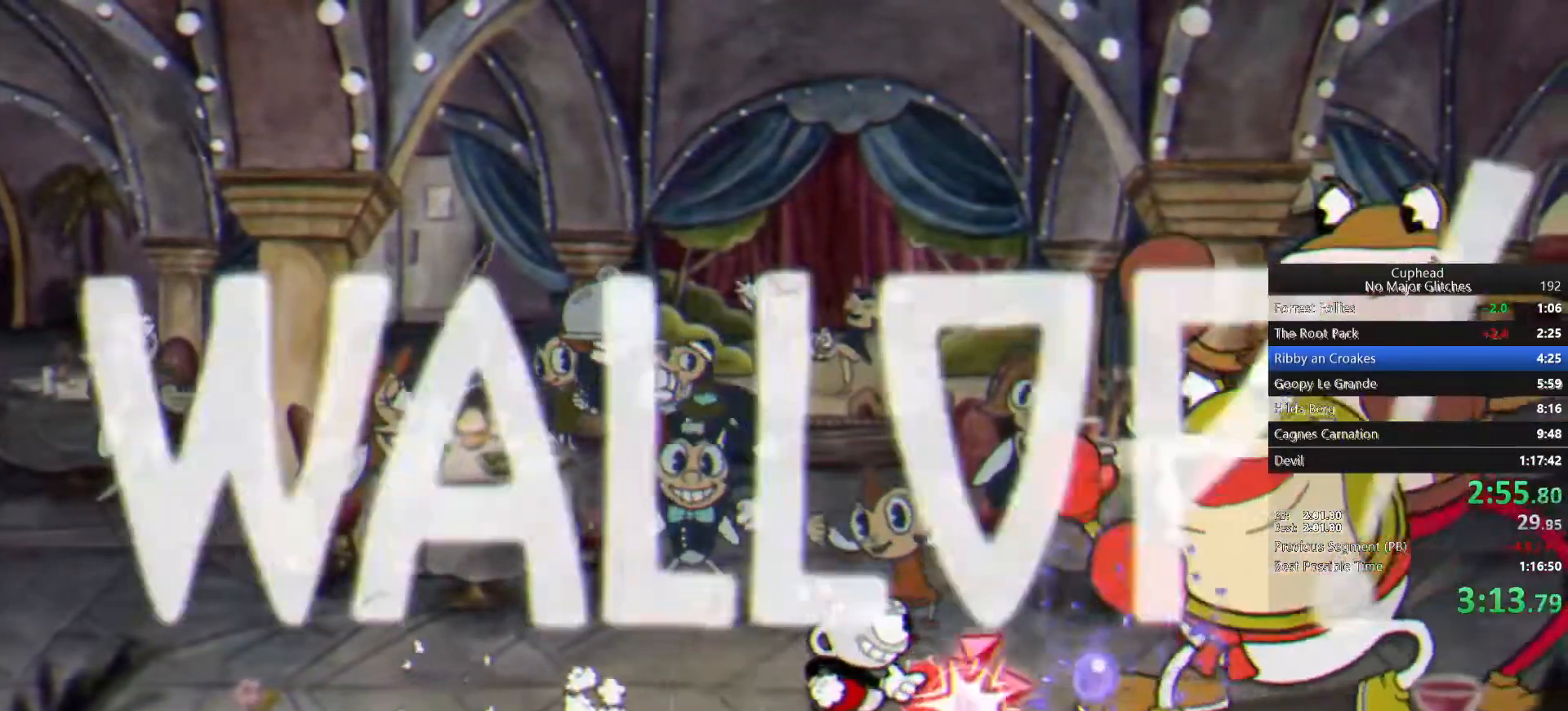
{"buttons": [], "left_stick": "down", "right_stick": "center", "events": [[83, "SQUARE", "up"], [233, "left_stick", "right"], [367, "left_stick", "down-right"], [467, "left_stick", "down"]]}
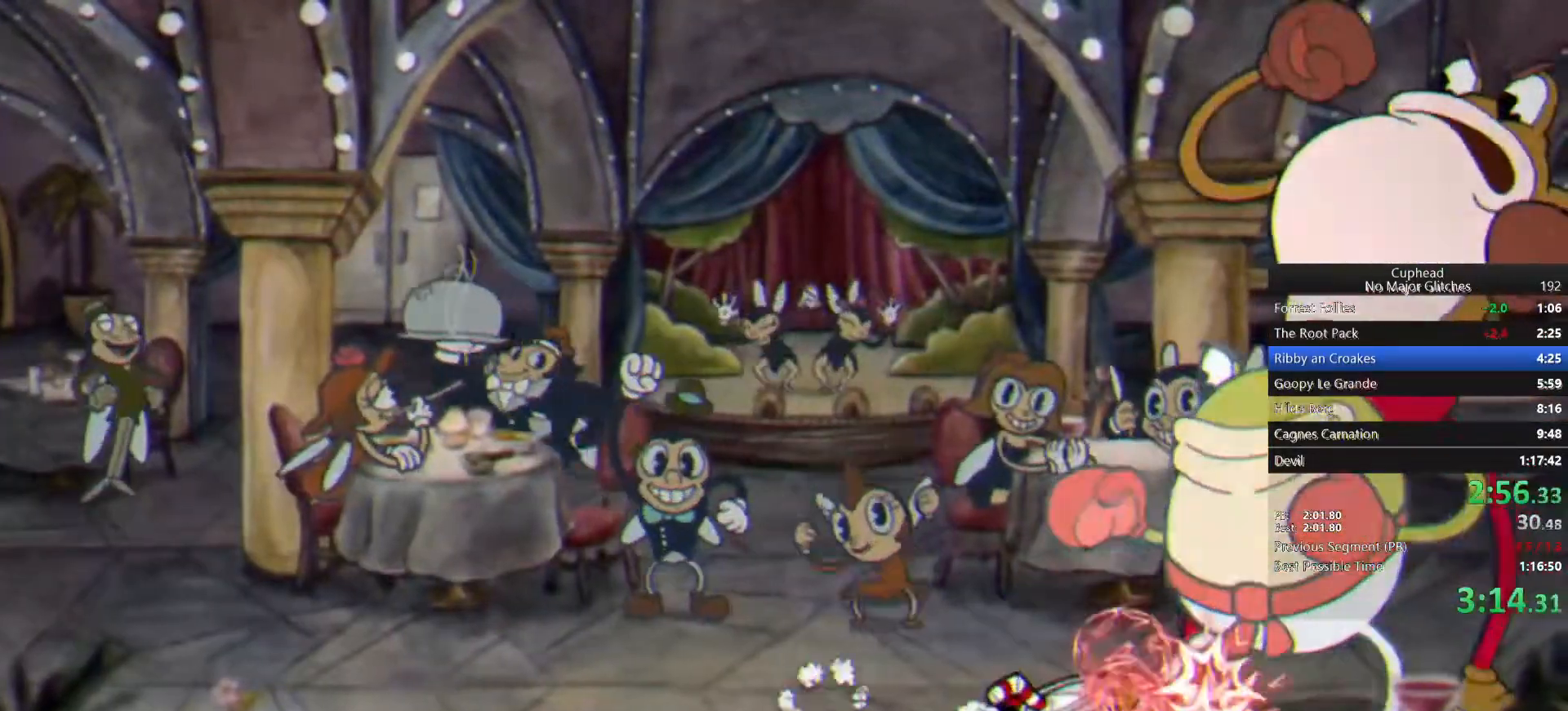
{"buttons": [], "left_stick": "down", "right_stick": "center", "events": []}
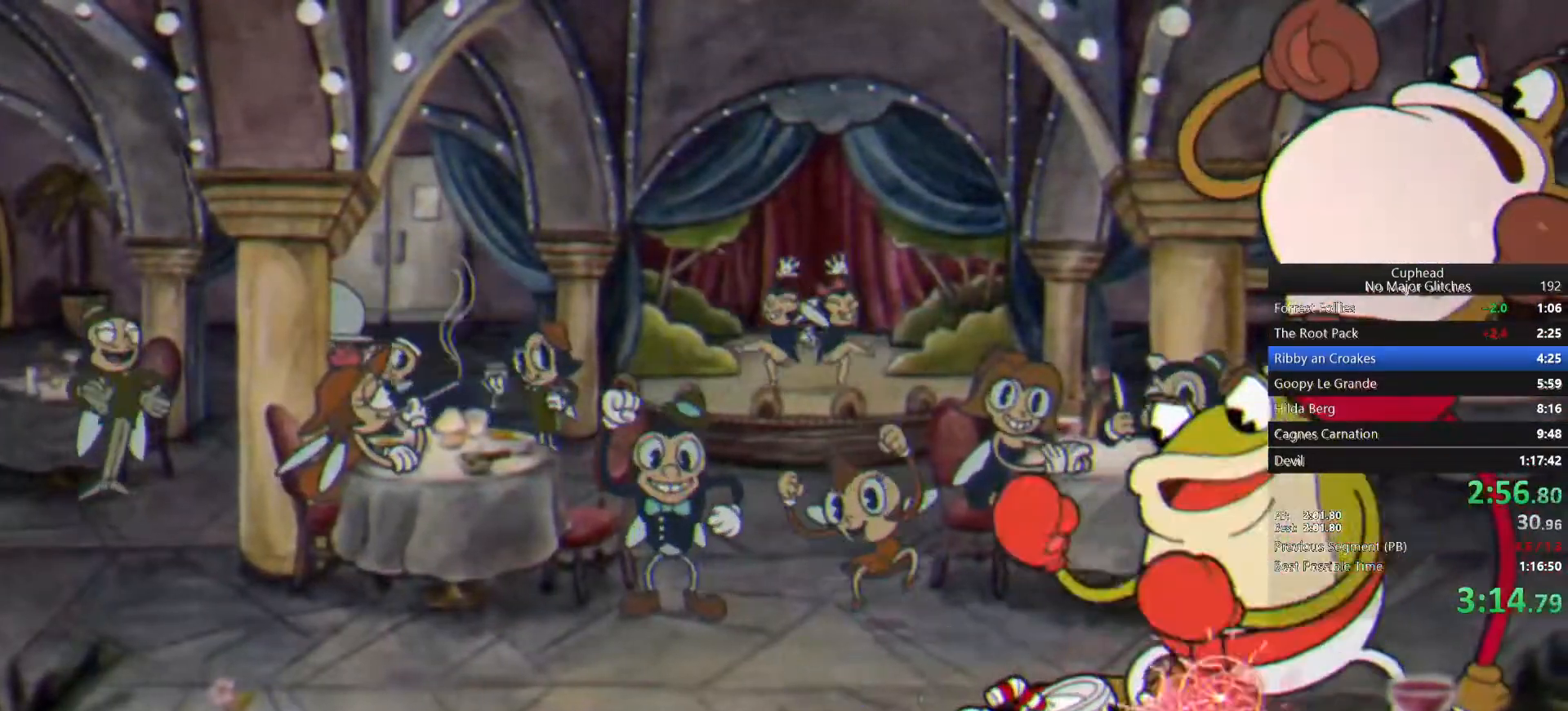
{"buttons": [], "left_stick": "down", "right_stick": "center", "events": []}
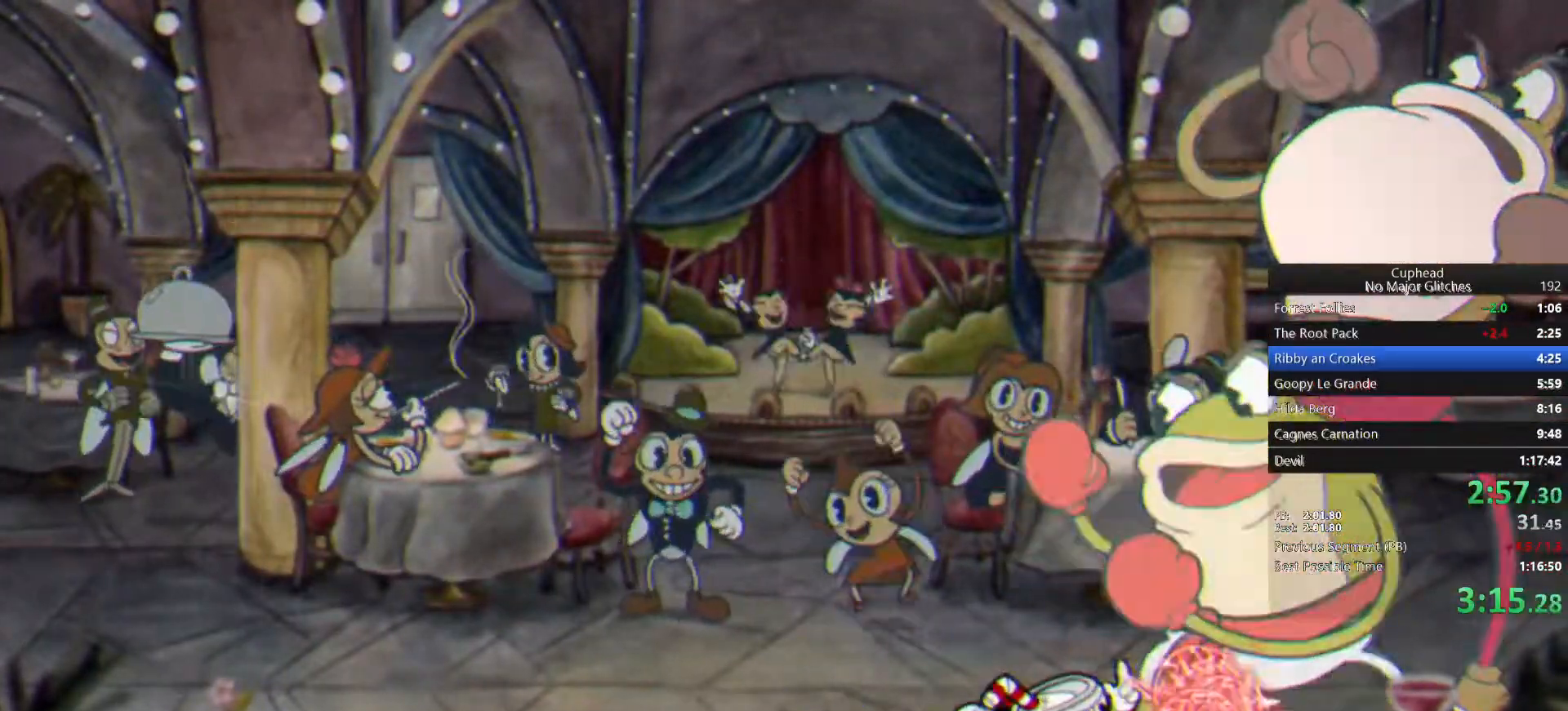
{"buttons": [], "left_stick": "down", "right_stick": "center", "events": []}
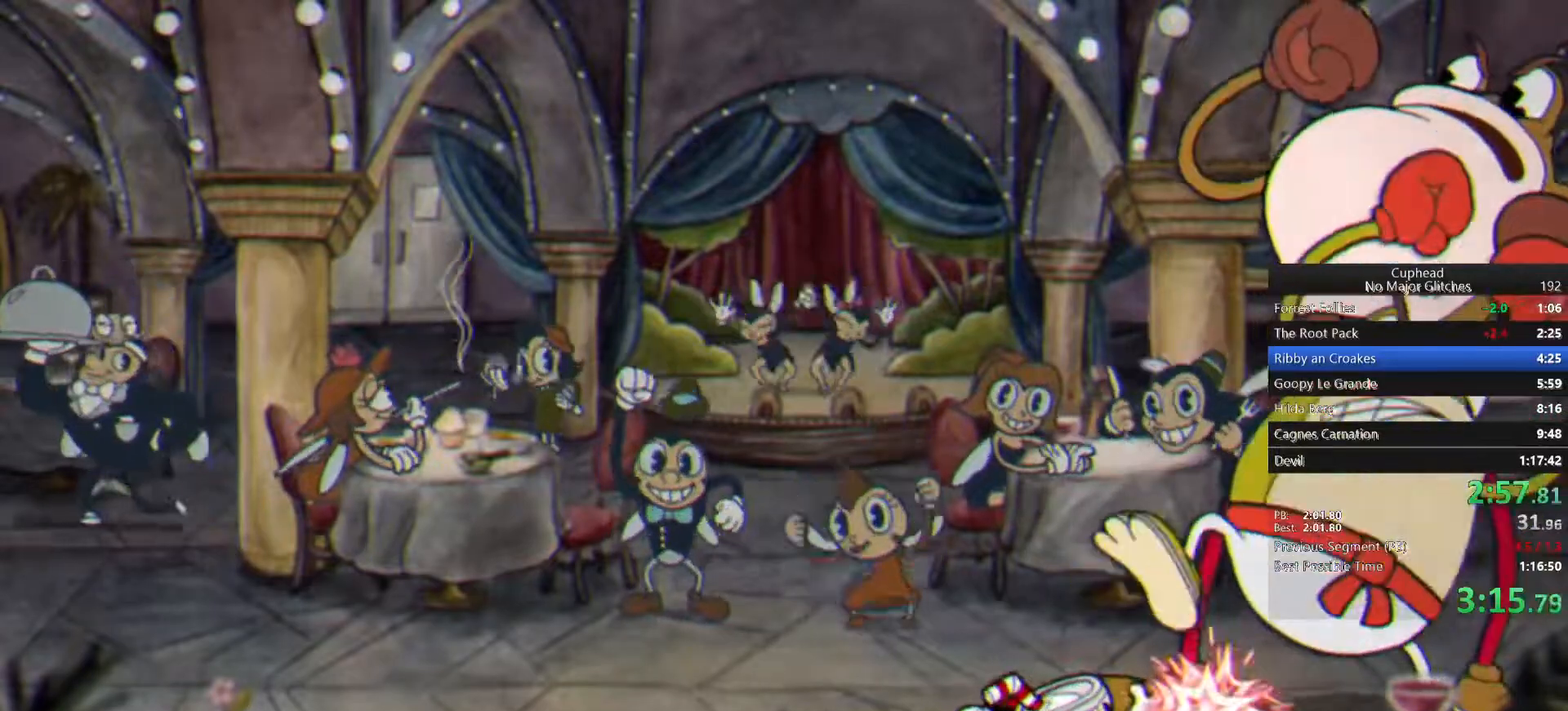
{"buttons": [], "left_stick": "right", "right_stick": "center", "events": [[117, "left_stick", "down-left"], [167, "TRIANGLE", "down"], [267, "left_stick", "left"], [433, "TRIANGLE", "up"], [433, "left_stick", "right"]]}
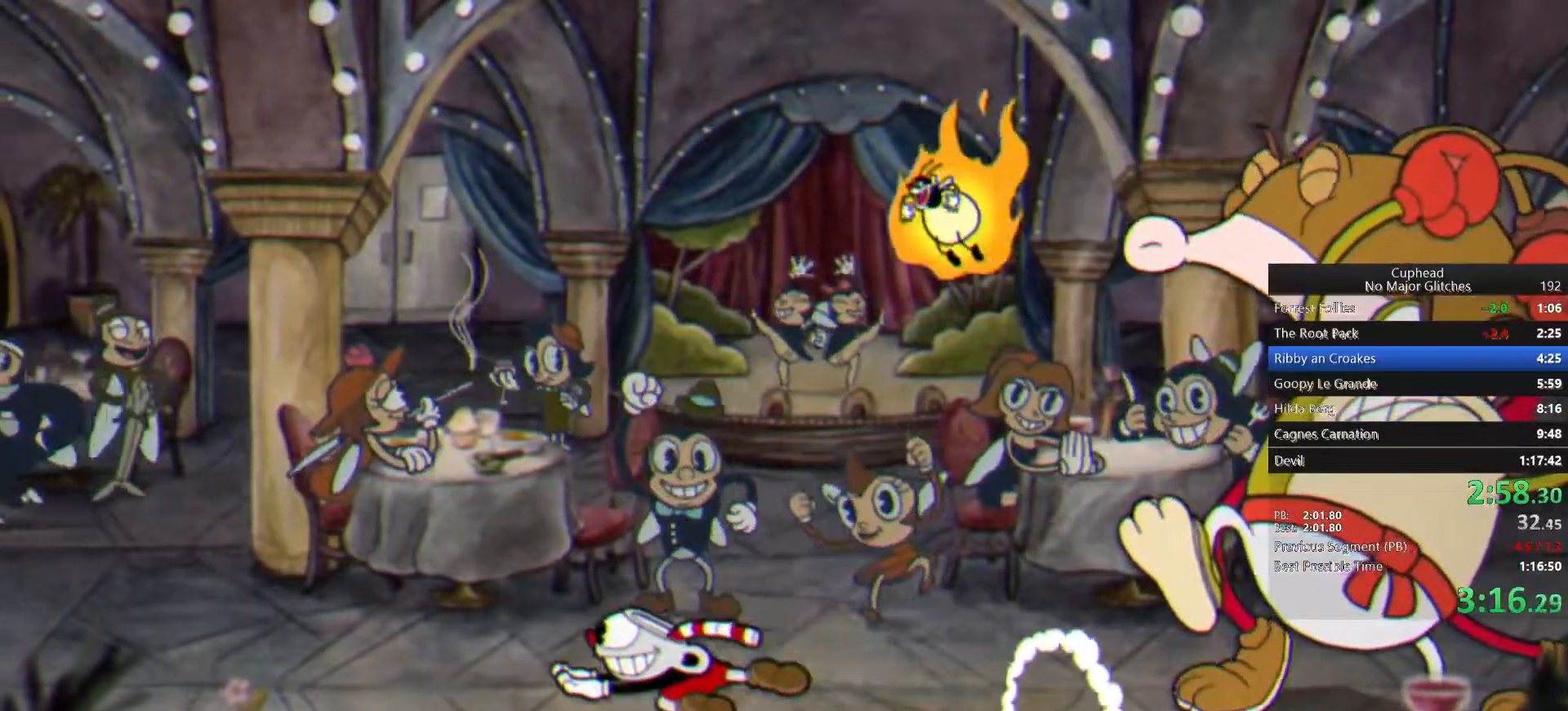
{"buttons": [], "left_stick": "center", "right_stick": "center", "events": [[83, "left_stick", "center"]]}
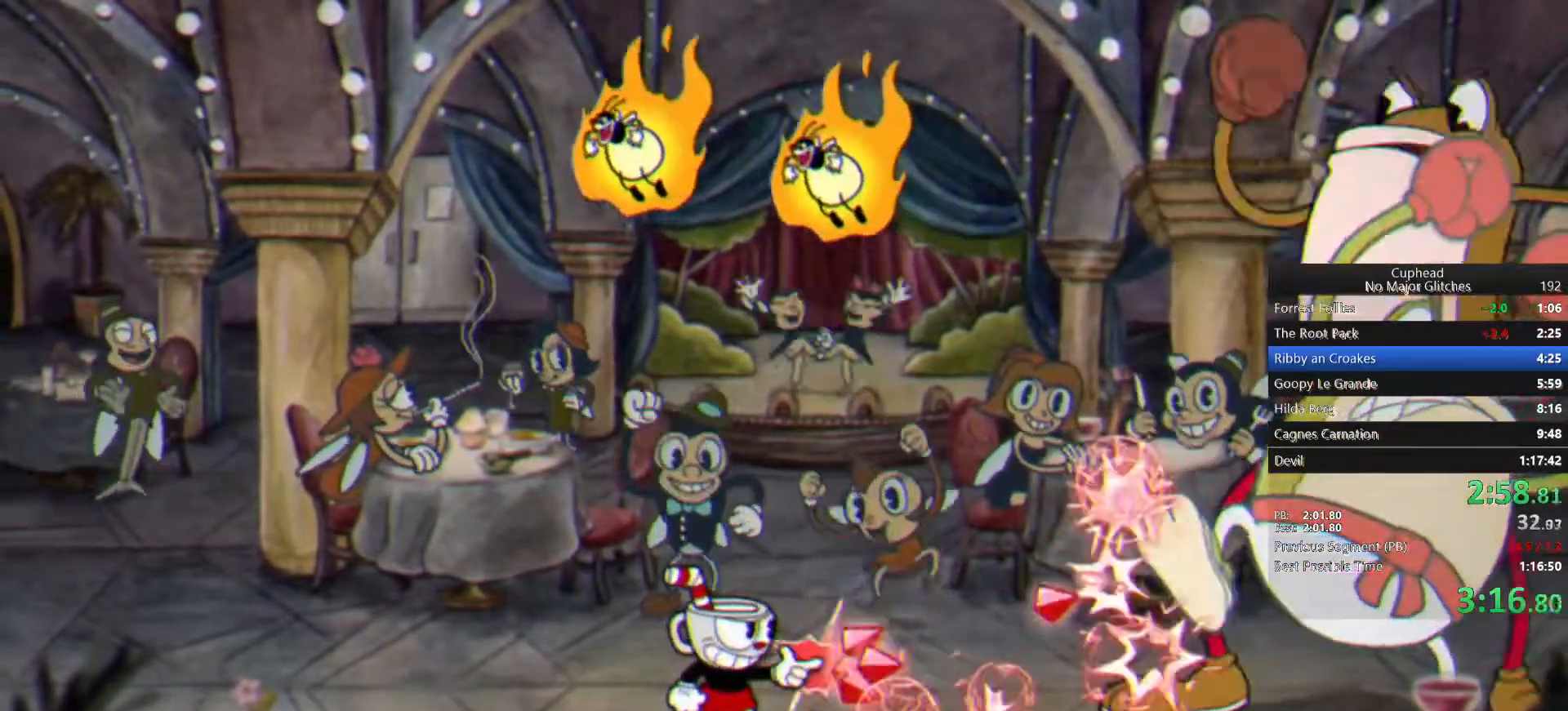
{"buttons": [], "left_stick": "up", "right_stick": "center", "events": [[217, "left_stick", "up"], [267, "CROSS", "down"], [383, "CROSS", "up"]]}
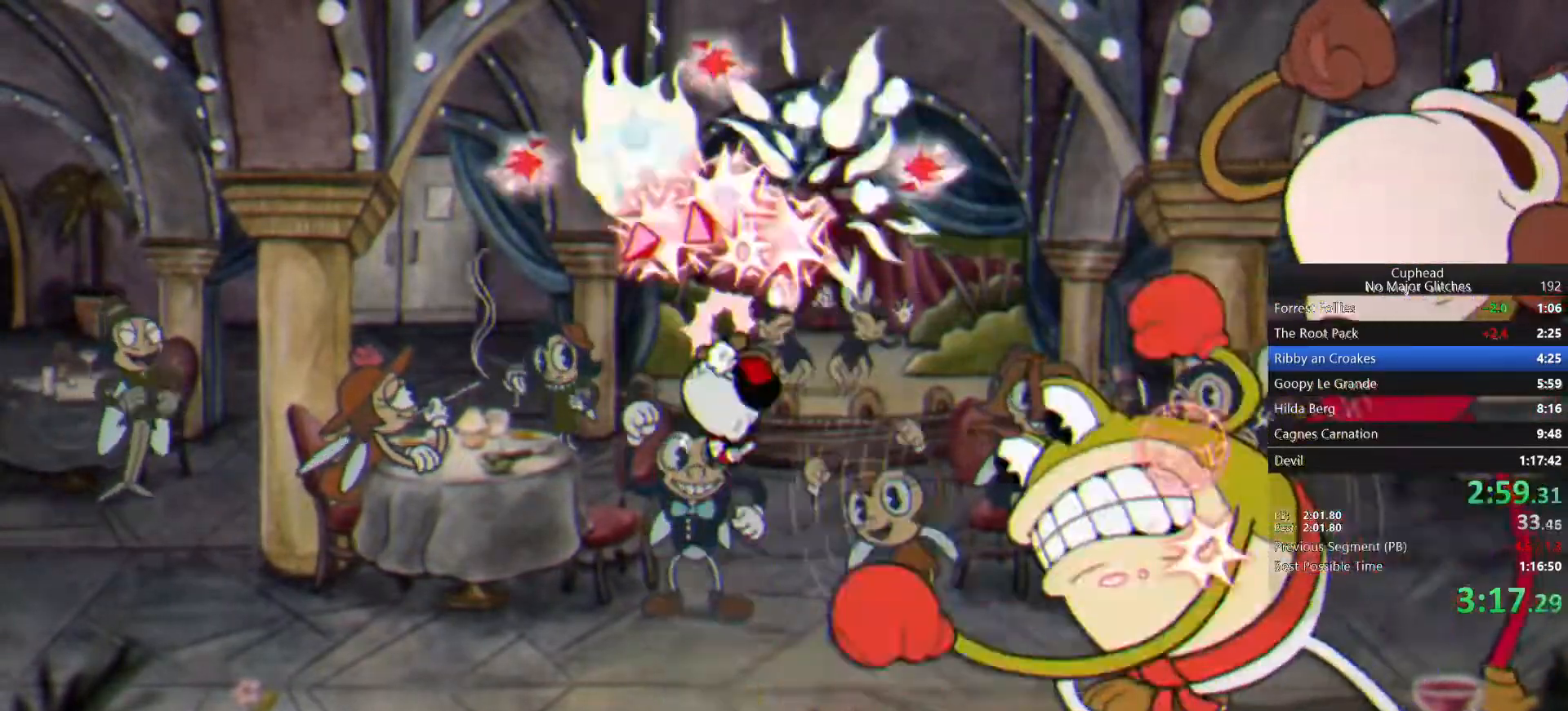
{"buttons": [], "left_stick": "up-left", "right_stick": "center", "events": [[67, "left_stick", "up-left"]]}
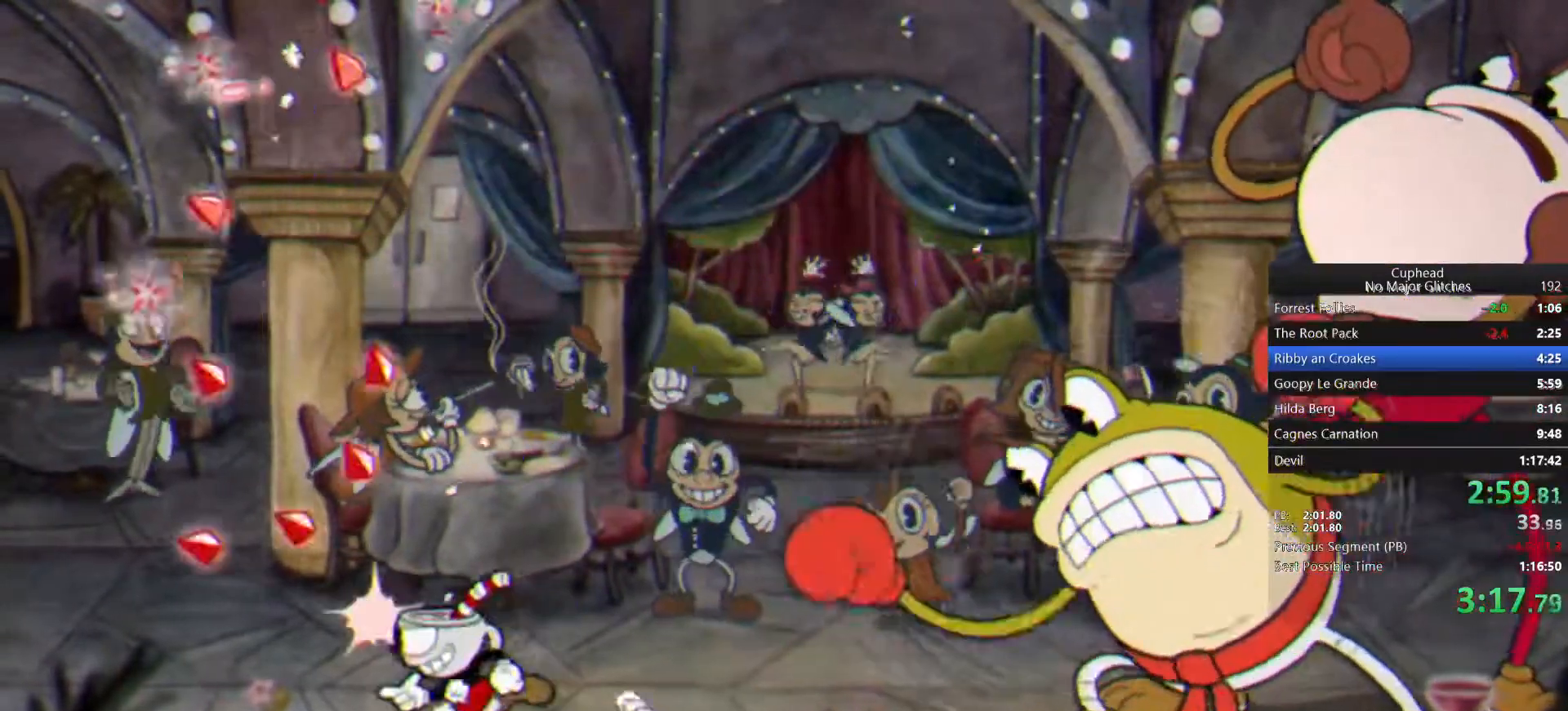
{"buttons": ["SQUARE"], "left_stick": "center", "right_stick": "center", "events": [[333, "CROSS", "down"], [333, "left_stick", "right"], [433, "CROSS", "up"], [450, "left_stick", "center"], [467, "SQUARE", "down"]]}
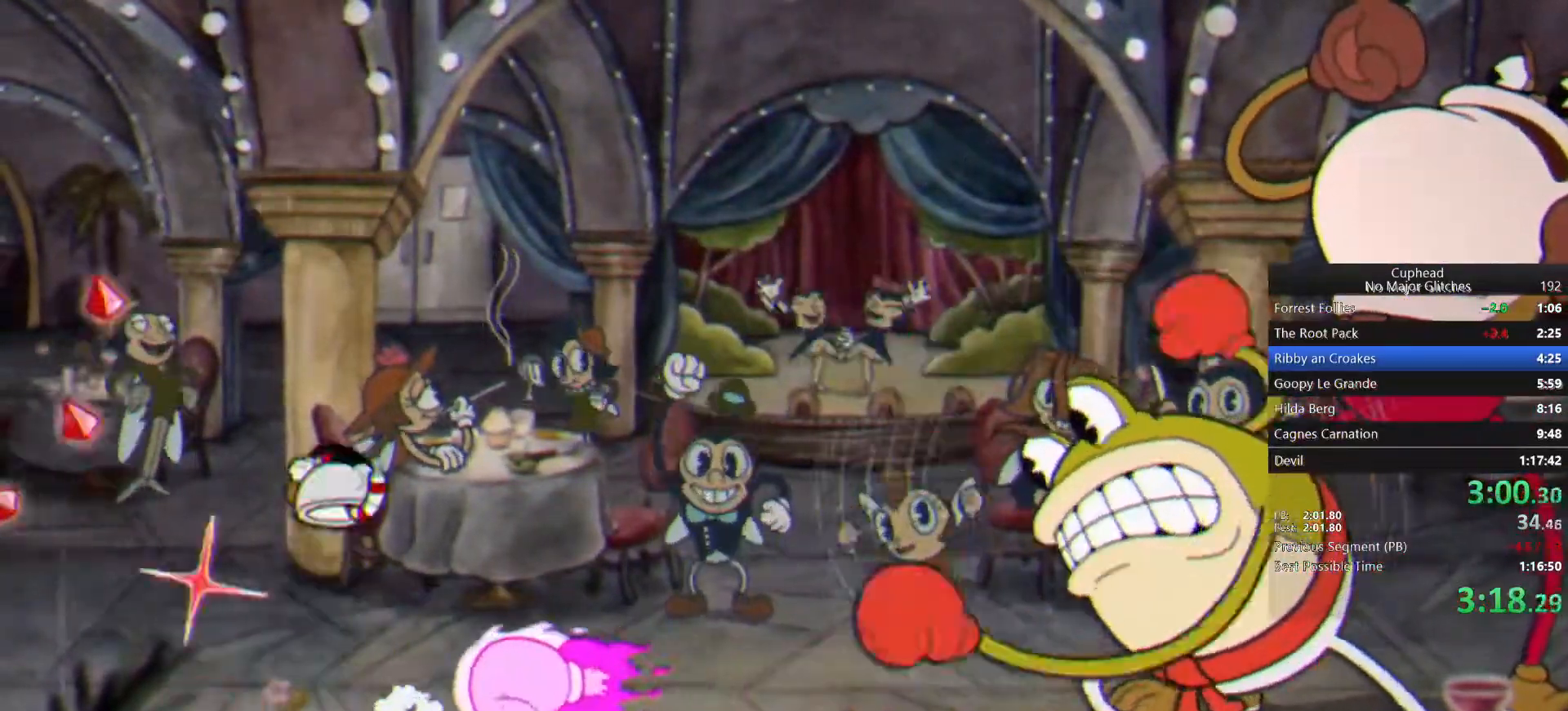
{"buttons": [], "left_stick": "down", "right_stick": "center", "events": [[83, "SQUARE", "up"], [250, "left_stick", "down"]]}
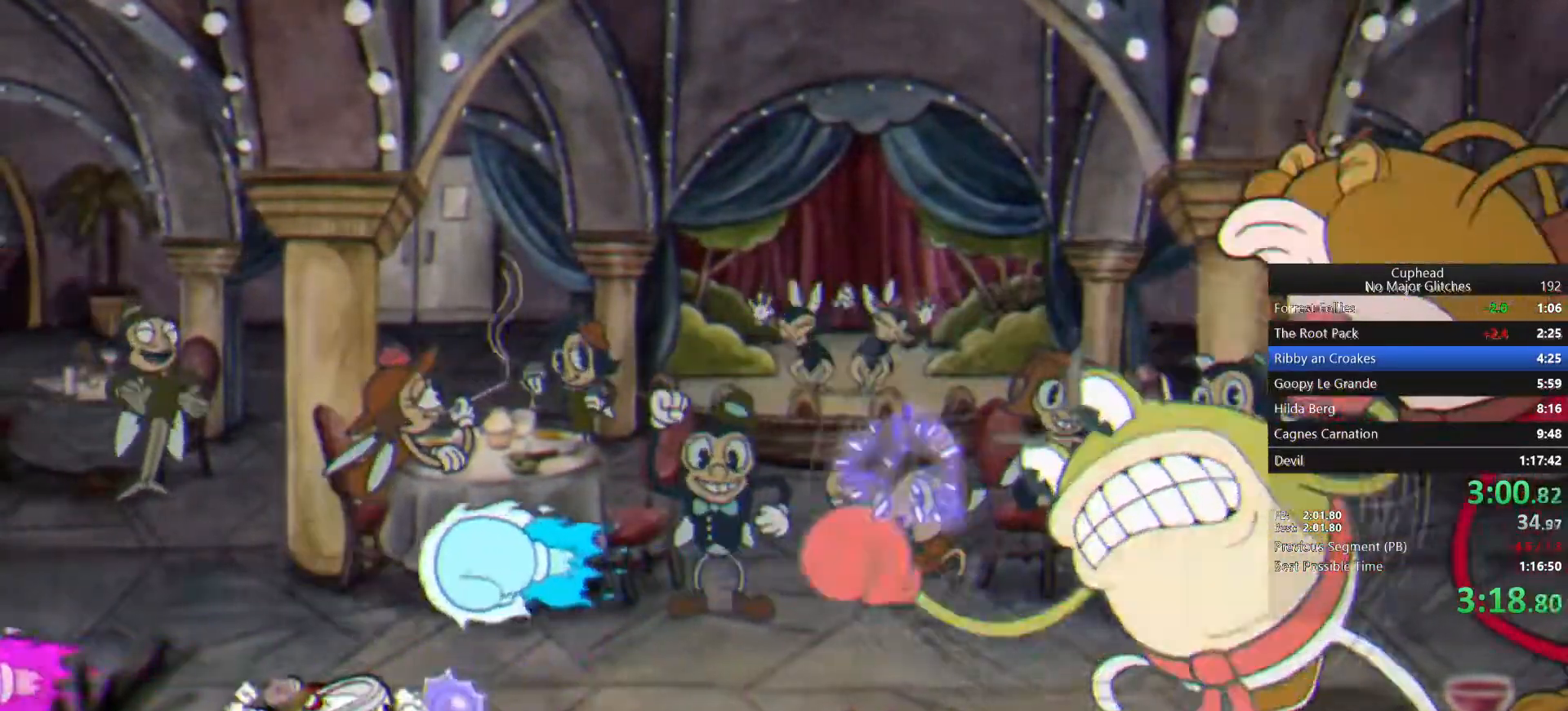
{"buttons": [], "left_stick": "down", "right_stick": "center", "events": []}
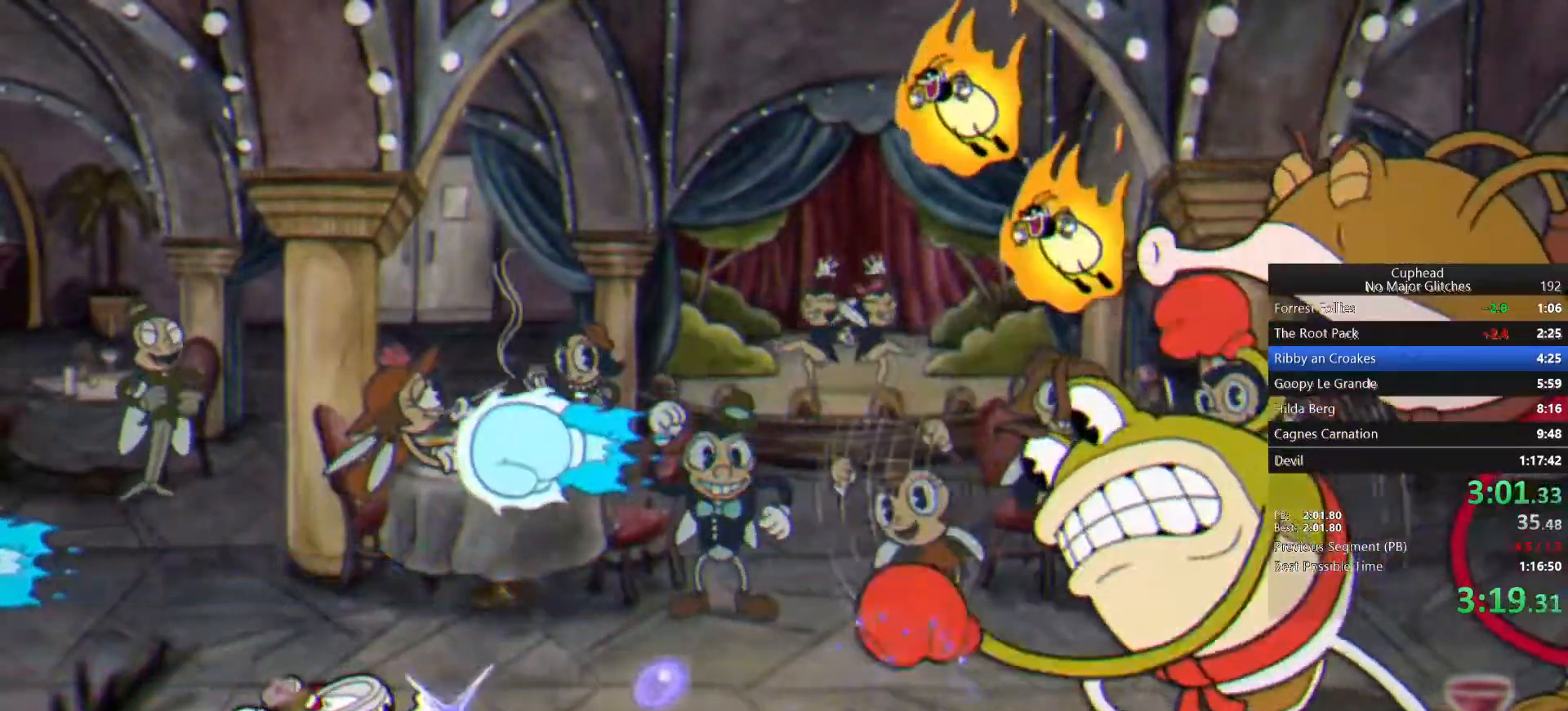
{"buttons": [], "left_stick": "down", "right_stick": "center", "events": []}
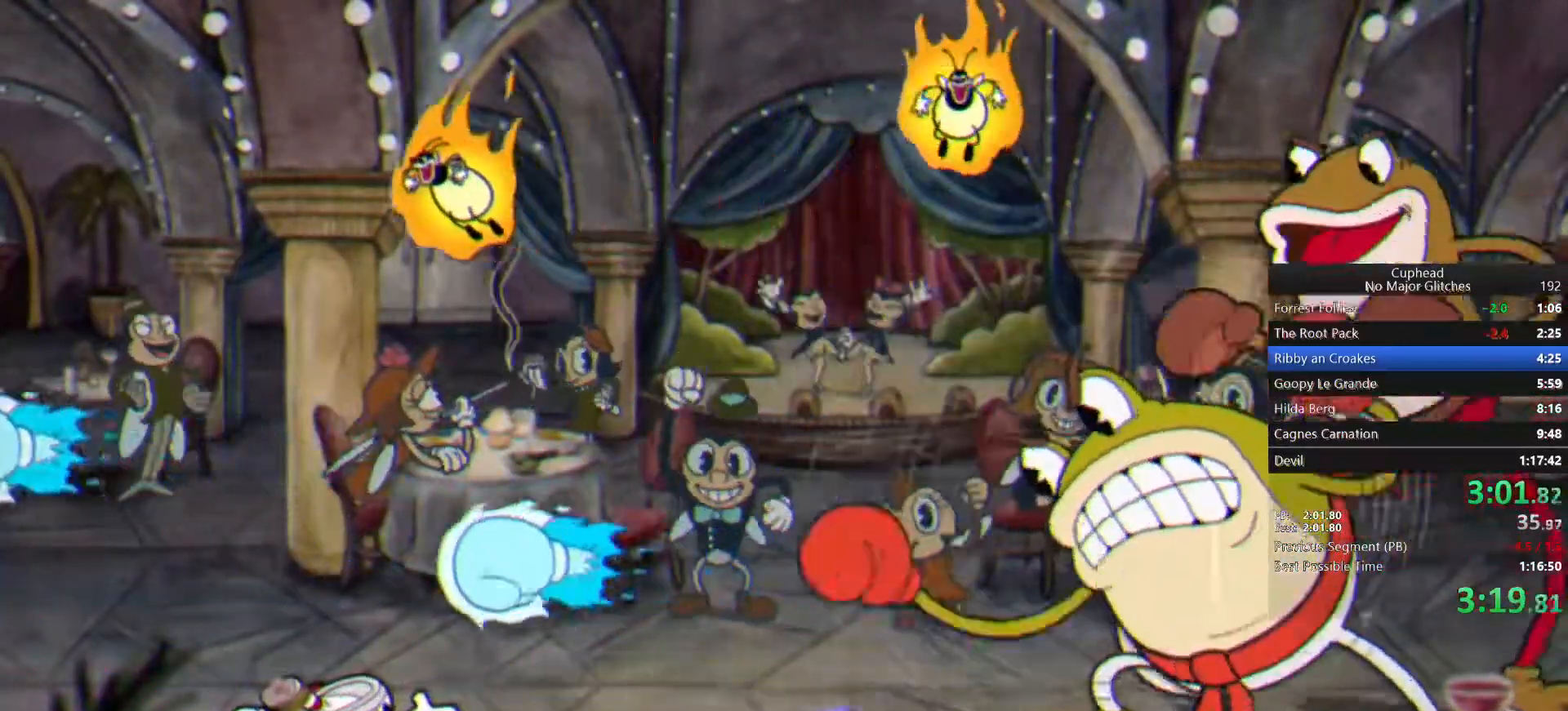
{"buttons": [], "left_stick": "right", "right_stick": "center", "events": [[283, "left_stick", "center"], [383, "CROSS", "down"], [483, "left_stick", "right"], [500, "CROSS", "up"]]}
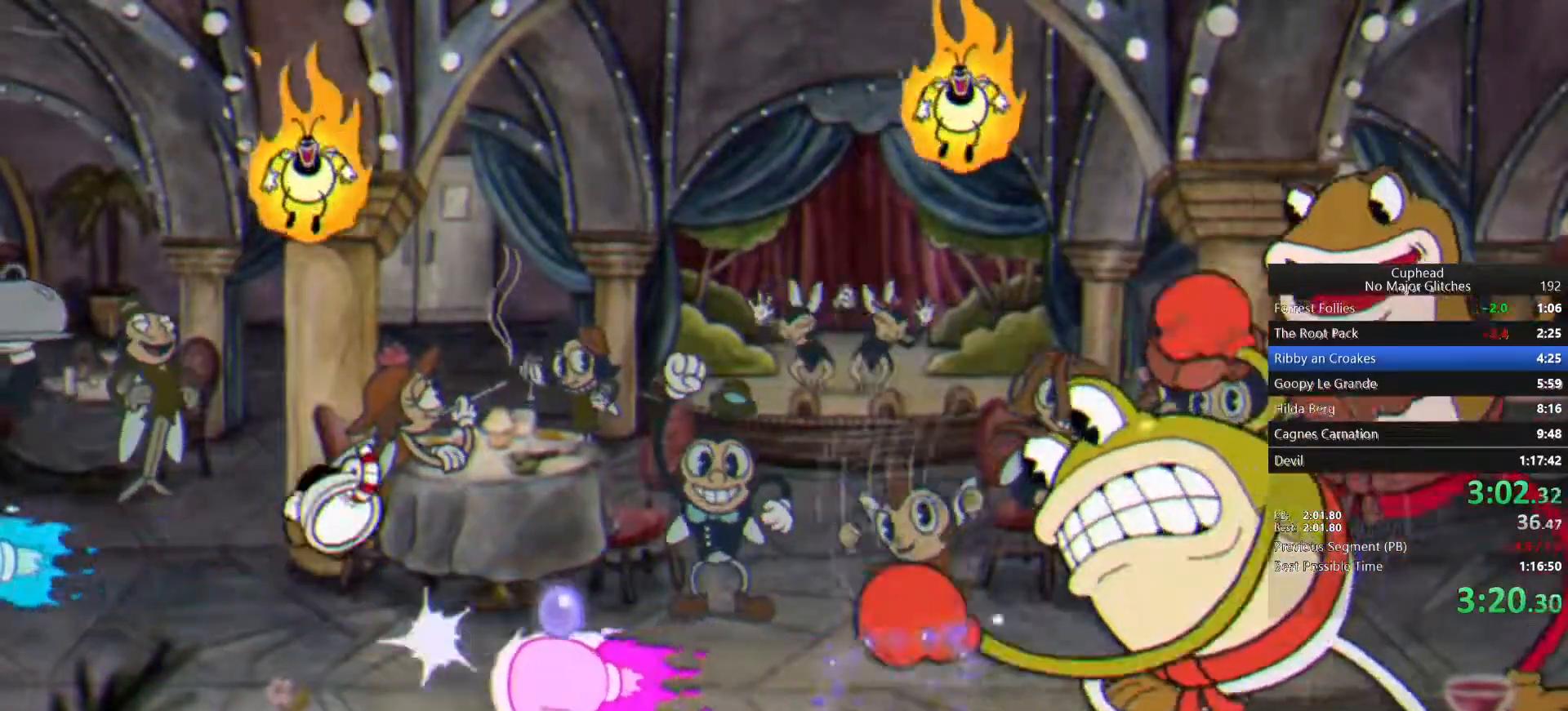
{"buttons": [], "left_stick": "center", "right_stick": "center", "events": [[133, "left_stick", "center"]]}
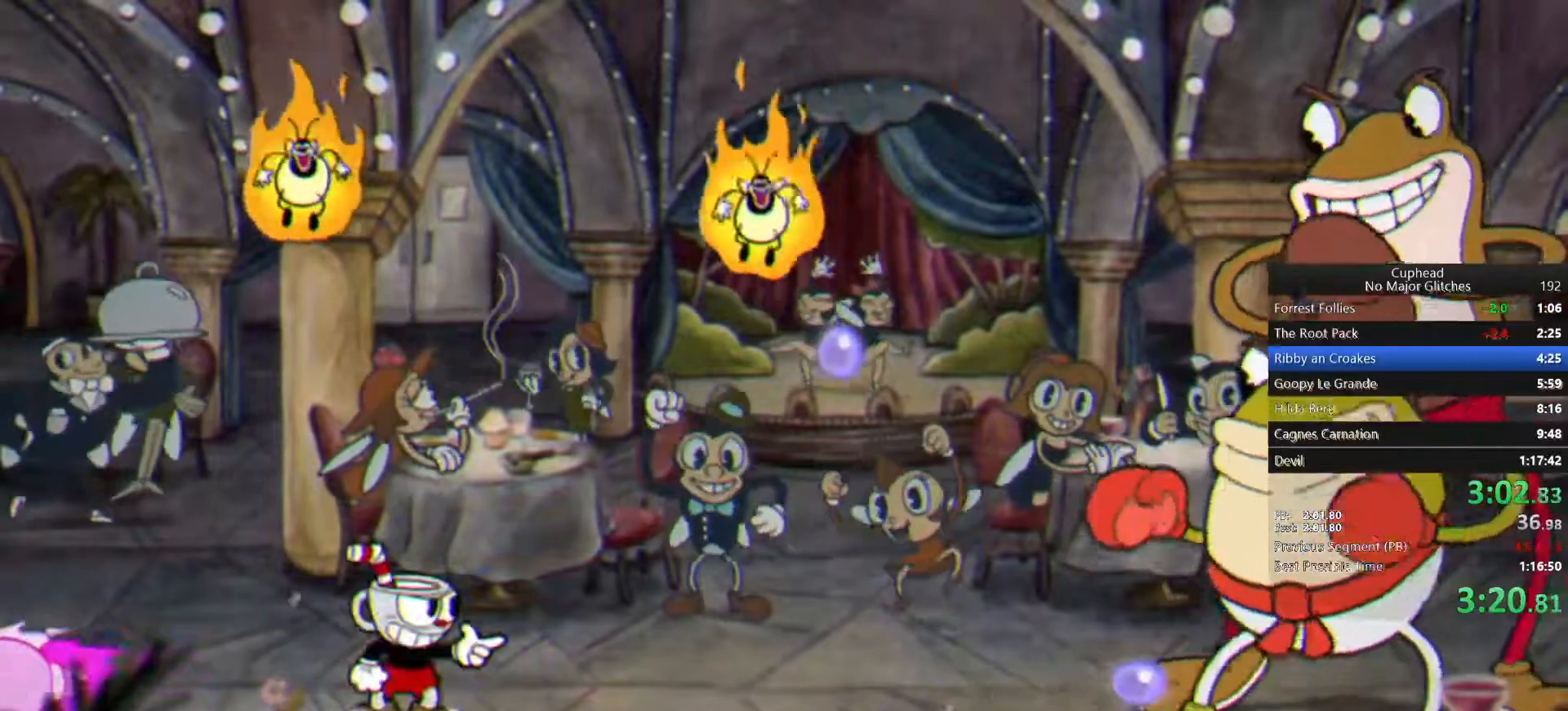
{"buttons": [], "left_stick": "up", "right_stick": "center", "events": [[67, "SQUARE", "down"], [67, "left_stick", "up"], [150, "SQUARE", "up"]]}
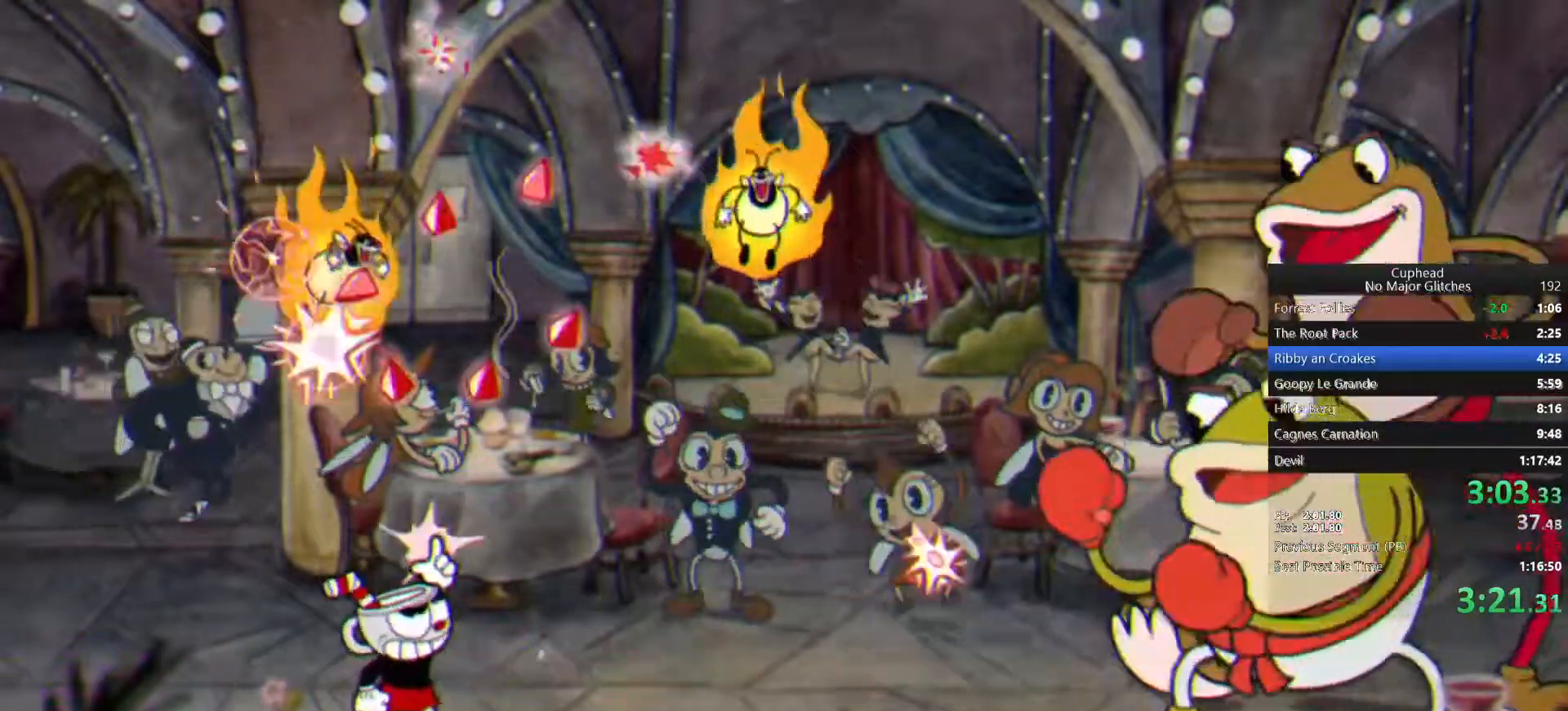
{"buttons": [], "left_stick": "up-right", "right_stick": "center", "events": [[167, "left_stick", "up-right"]]}
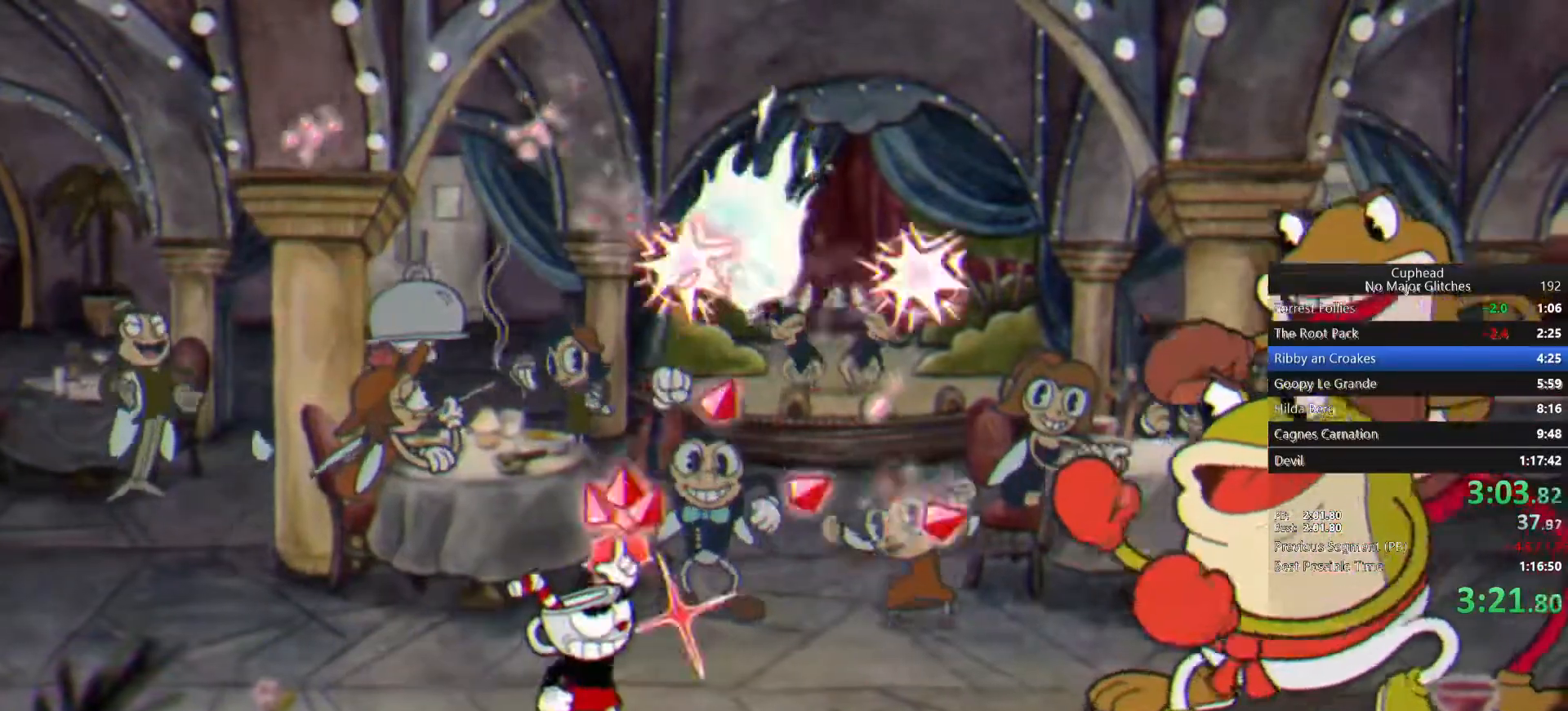
{"buttons": [], "left_stick": "up-right", "right_stick": "center", "events": []}
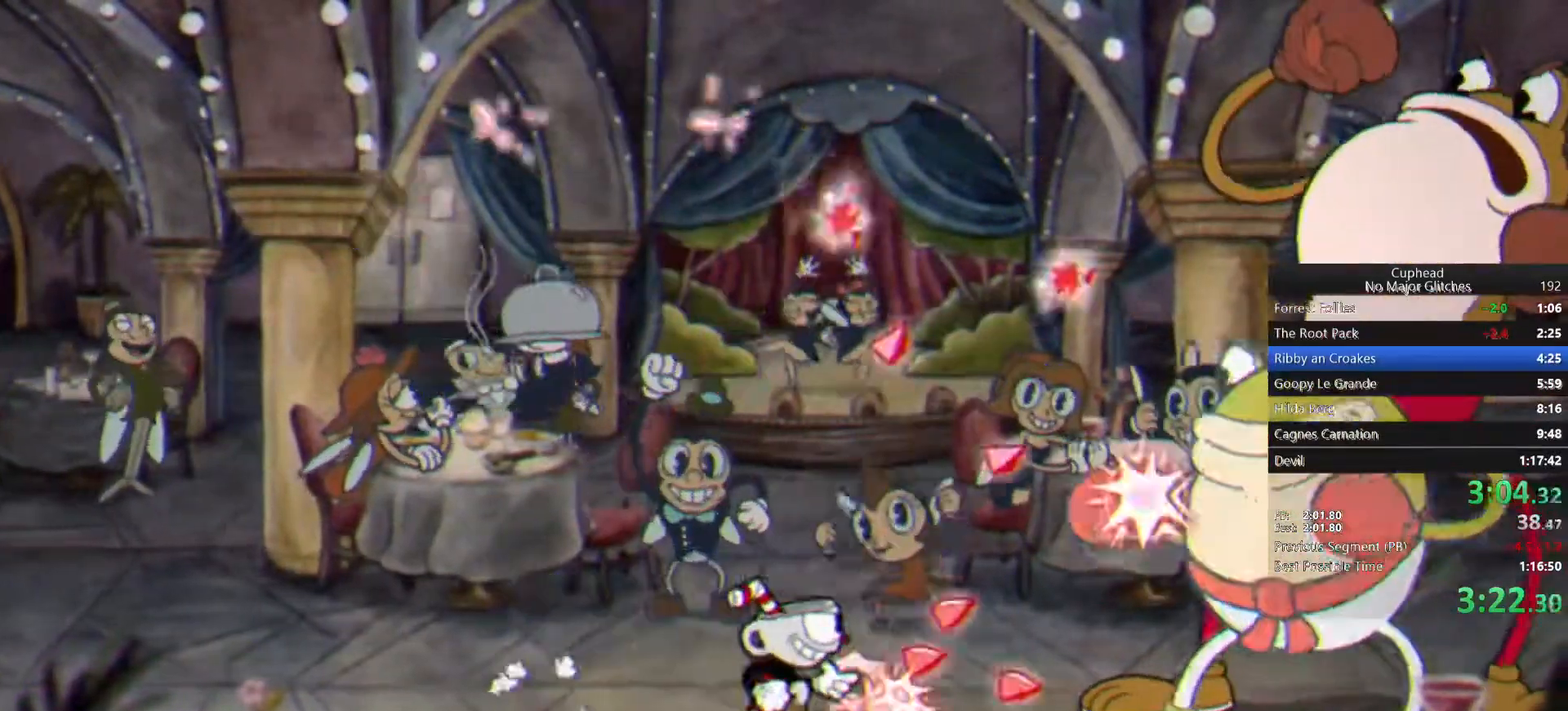
{"buttons": [], "left_stick": "down-right", "right_stick": "center", "events": [[267, "left_stick", "right"], [433, "left_stick", "down-right"]]}
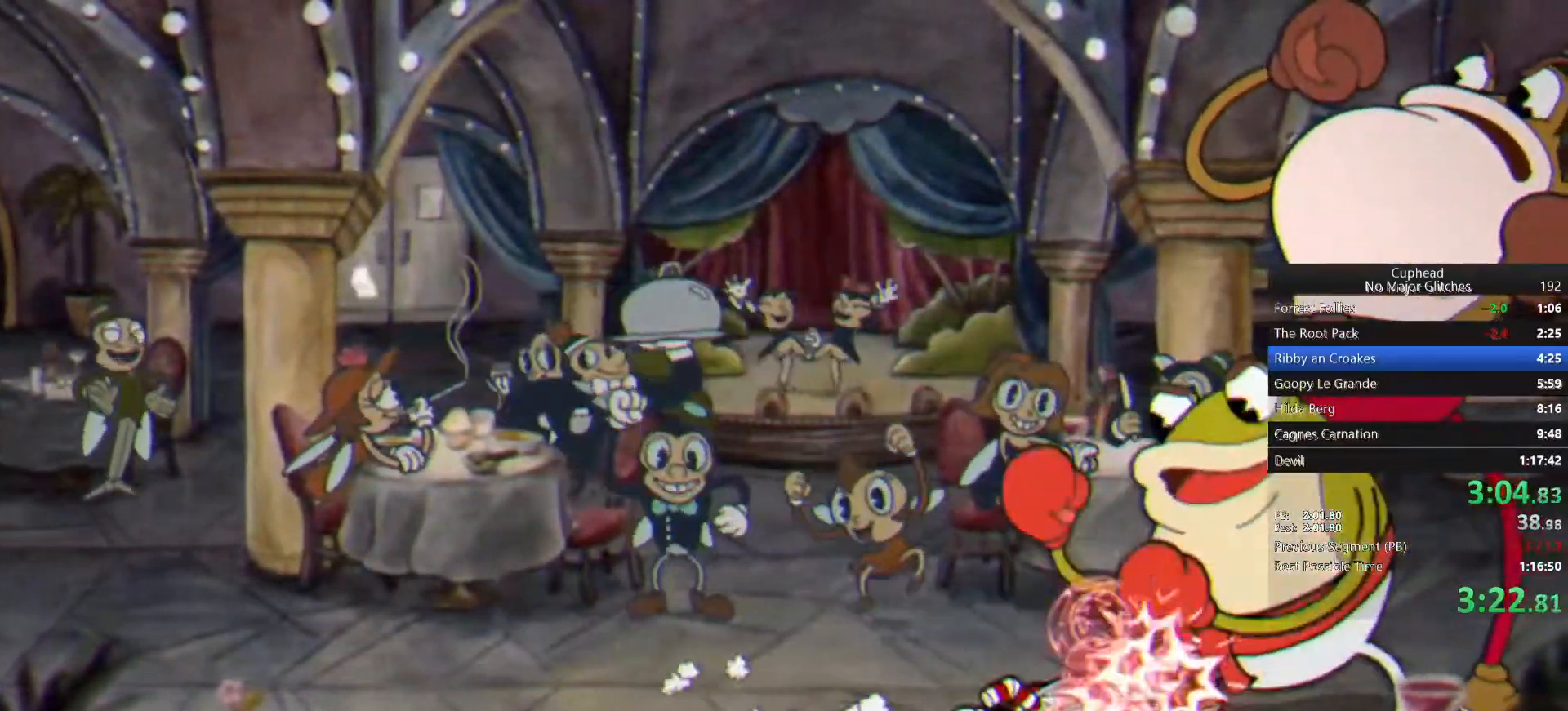
{"buttons": [], "left_stick": "down-right", "right_stick": "center", "events": []}